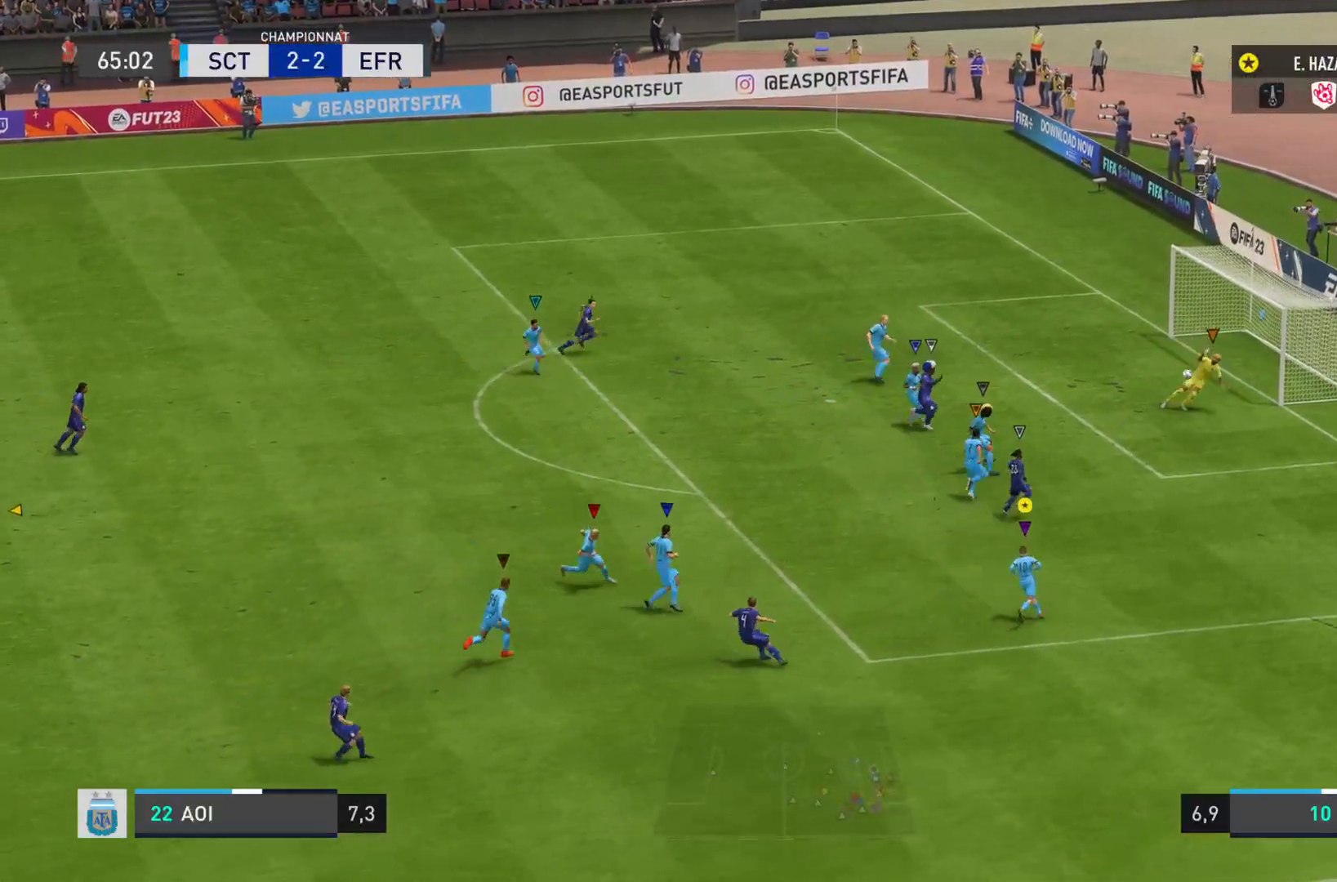
Gameplay with a controller (PlayStation layout); each line is a JSON object with the inputs held at the frame after it. "events" lists button and stick changes between this image and that frame as [ms after this image, input, new state], when the widget could be followed in between. Not read: L3 R3.
{"buttons": ["L1", "R1"], "left_stick": "down-right", "right_stick": "up-right", "events": [[50, "L2", "up"], [66, "left_stick", "left"], [133, "R1", "up"], [133, "left_stick", "down-left"], [166, "L1", "down"], [233, "R1", "down"], [283, "right_stick", "up-right"], [333, "left_stick", "down-right"]]}
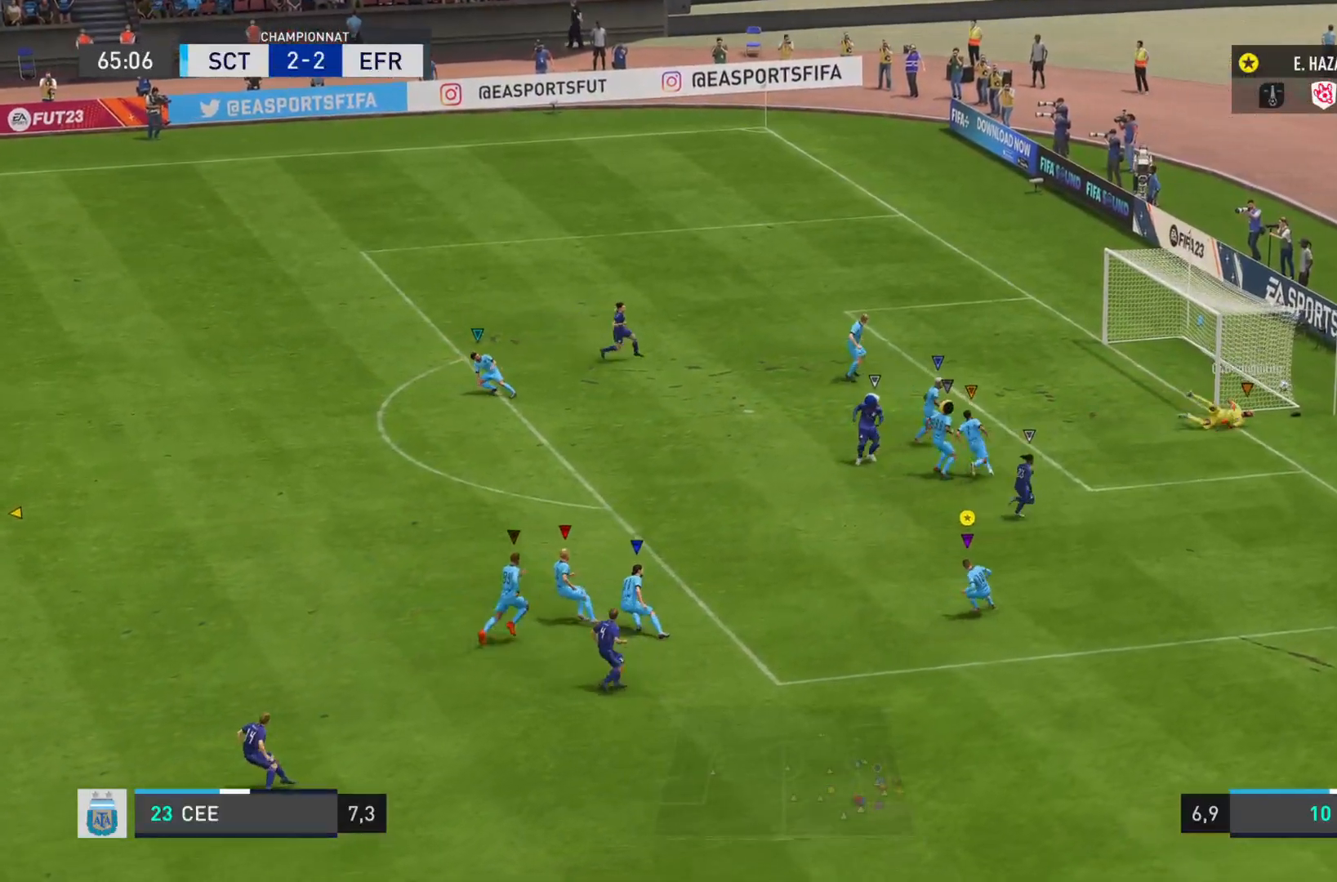
{"buttons": [], "left_stick": "down-right", "right_stick": "center"}
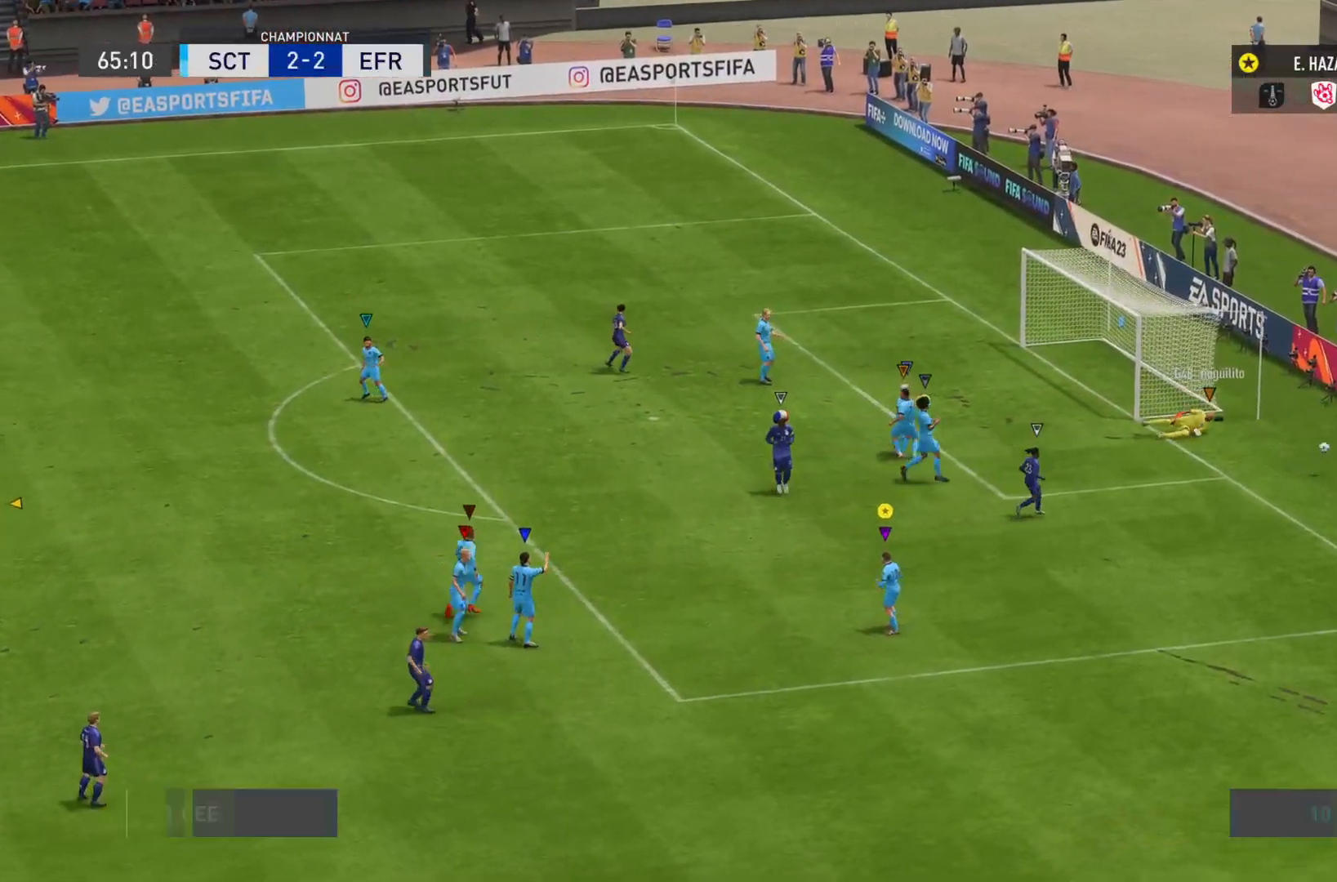
{"buttons": [], "left_stick": "center", "right_stick": "center", "events": [[216, "left_stick", "center"]]}
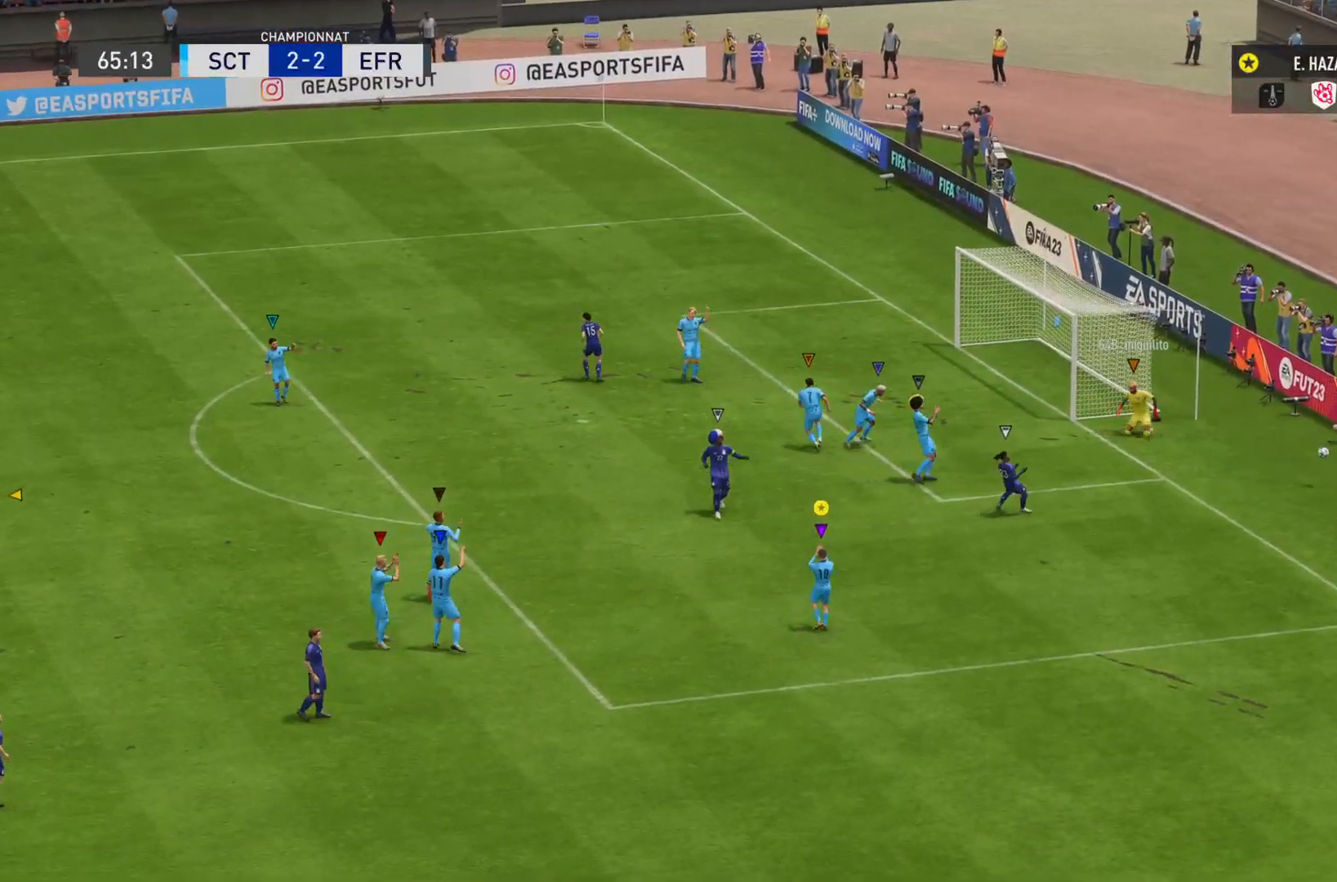
{"buttons": [], "left_stick": "center", "right_stick": "center", "events": []}
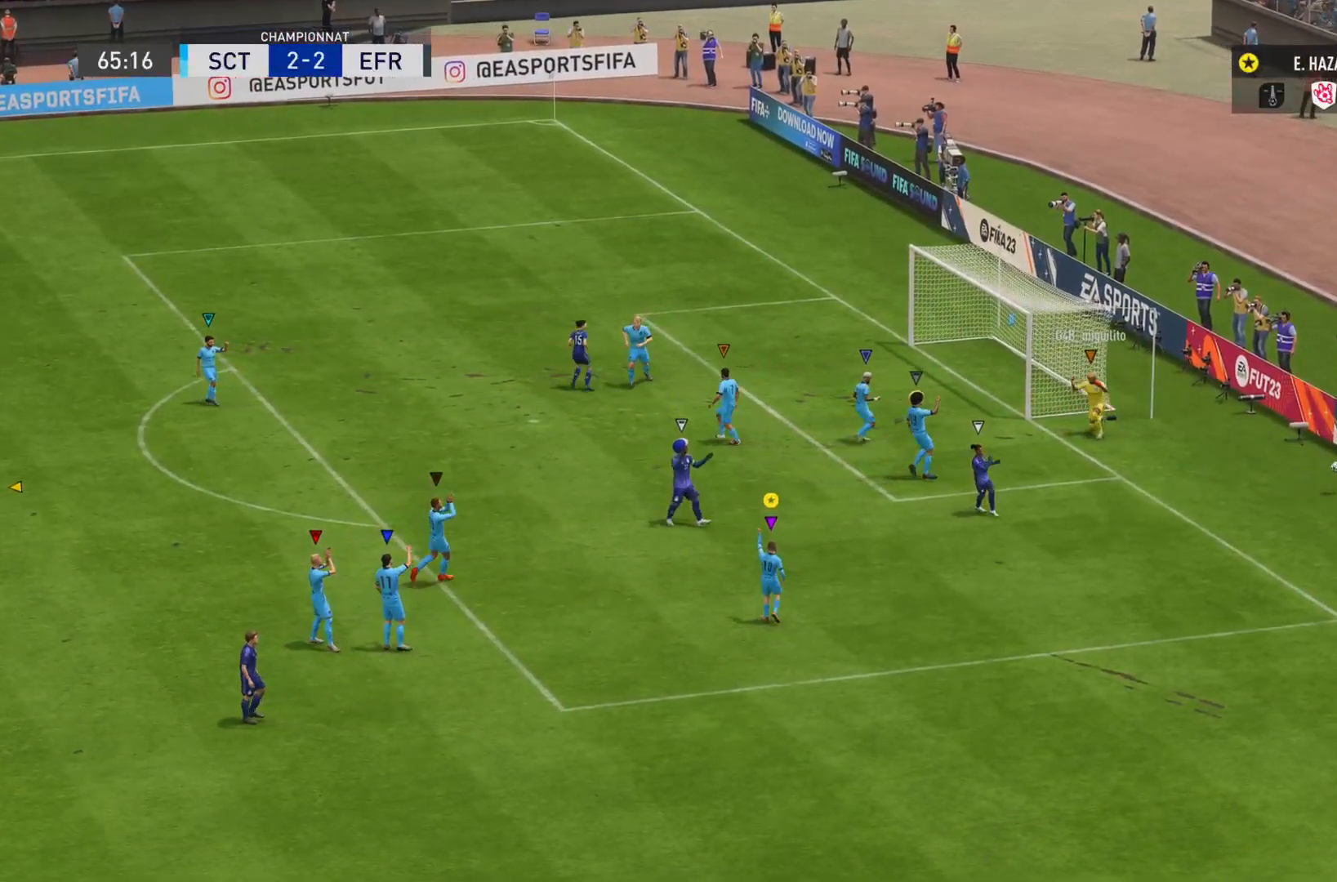
{"buttons": [], "left_stick": "center", "right_stick": "center", "events": []}
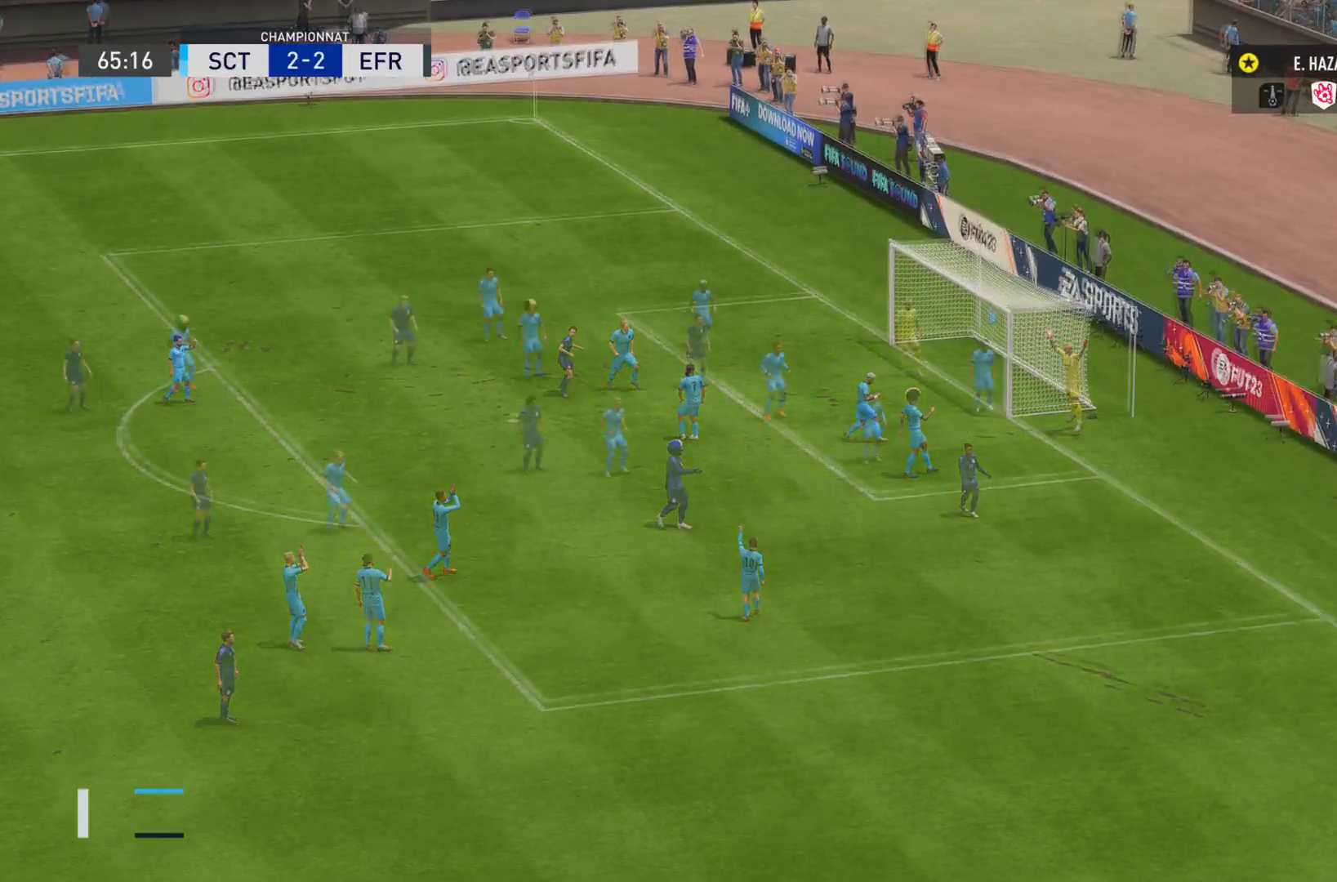
{"buttons": [], "left_stick": "center", "right_stick": "center", "events": []}
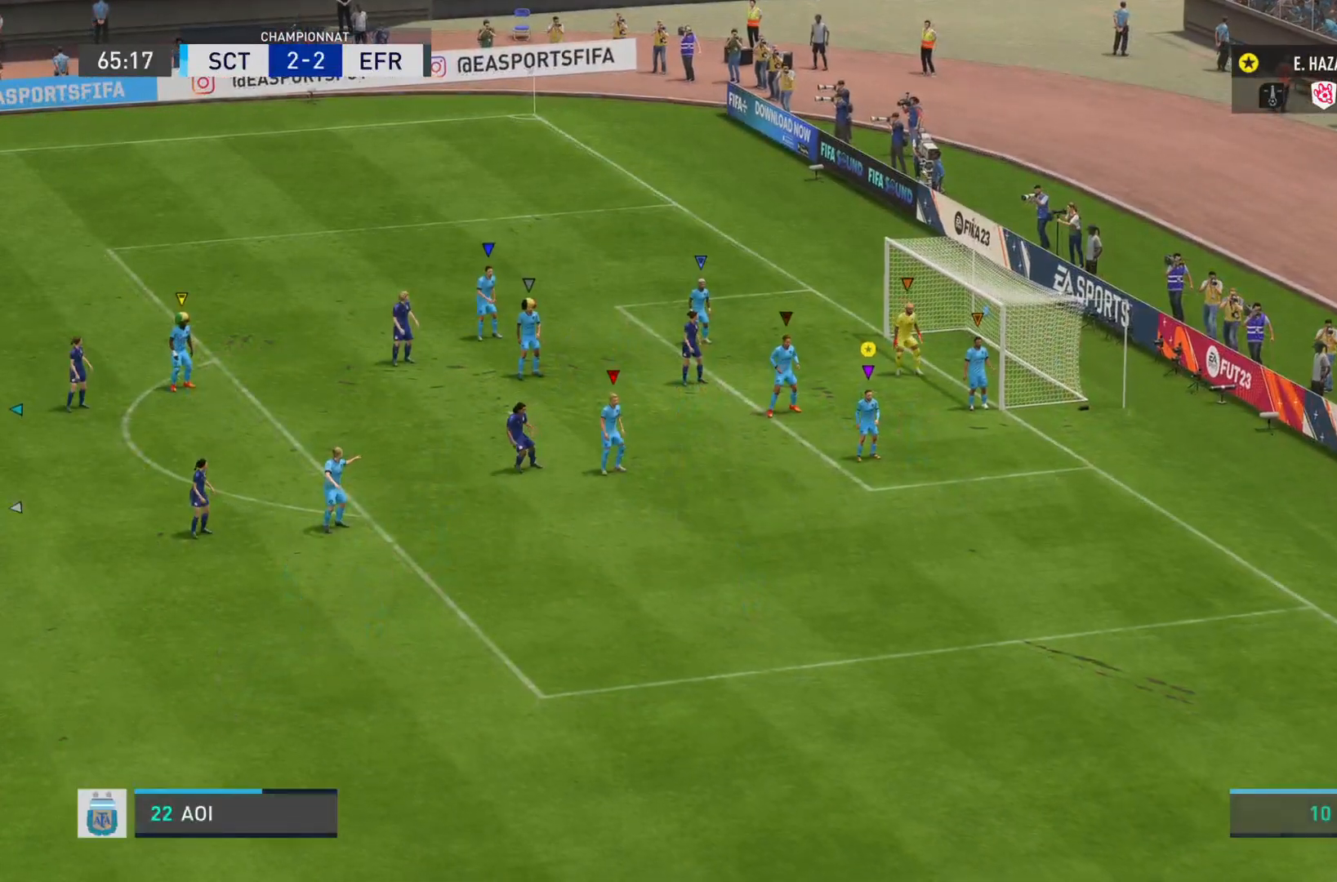
{"buttons": [], "left_stick": "down", "right_stick": "center", "events": [[417, "left_stick", "down"]]}
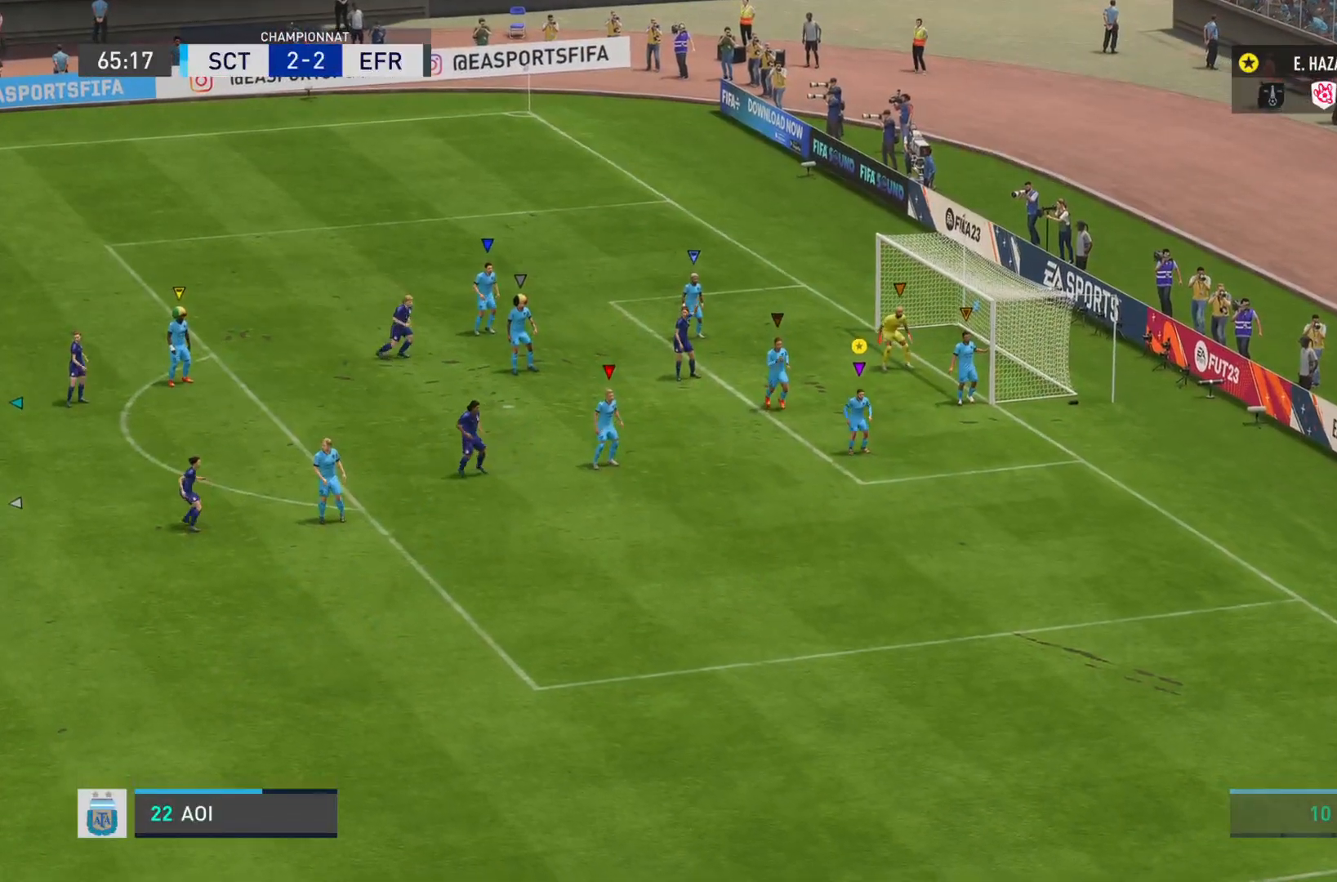
{"buttons": ["R1"], "left_stick": "center", "right_stick": "left", "events": [[201, "right_stick", "left"], [351, "left_stick", "center"], [401, "R1", "down"]]}
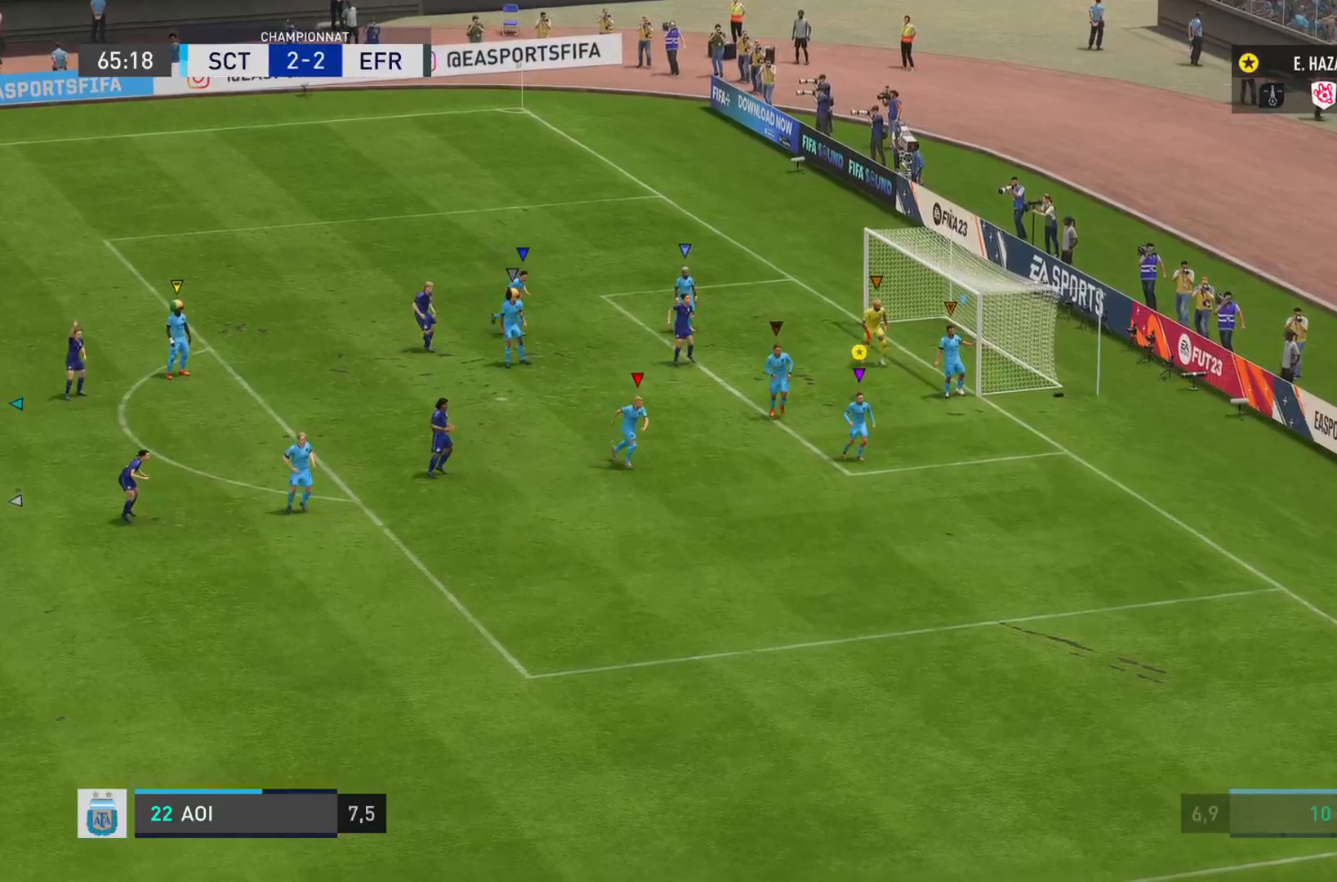
{"buttons": ["R1"], "left_stick": "center", "right_stick": "left", "events": []}
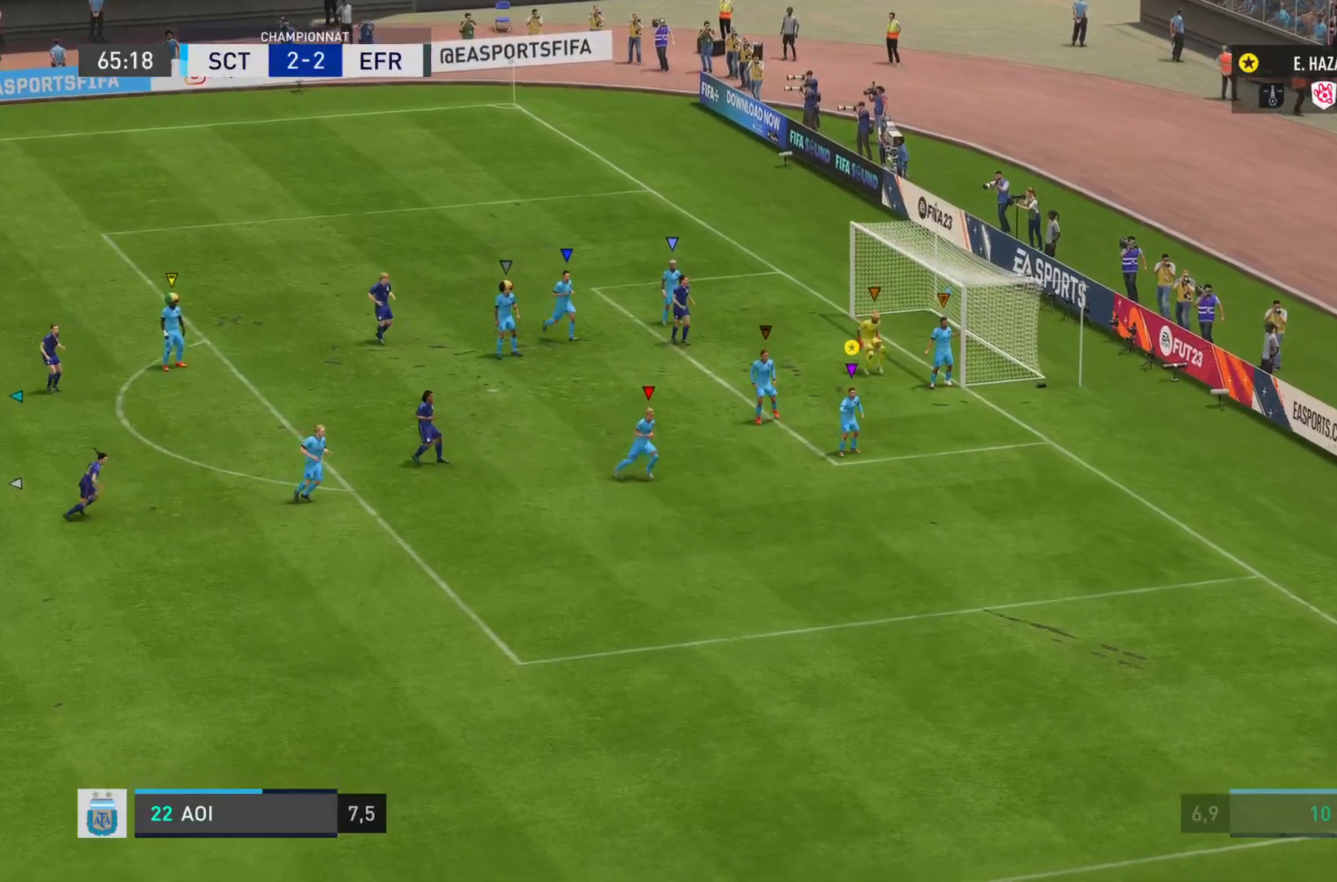
{"buttons": ["R1"], "left_stick": "down", "right_stick": "left", "events": [[50, "left_stick", "down"]]}
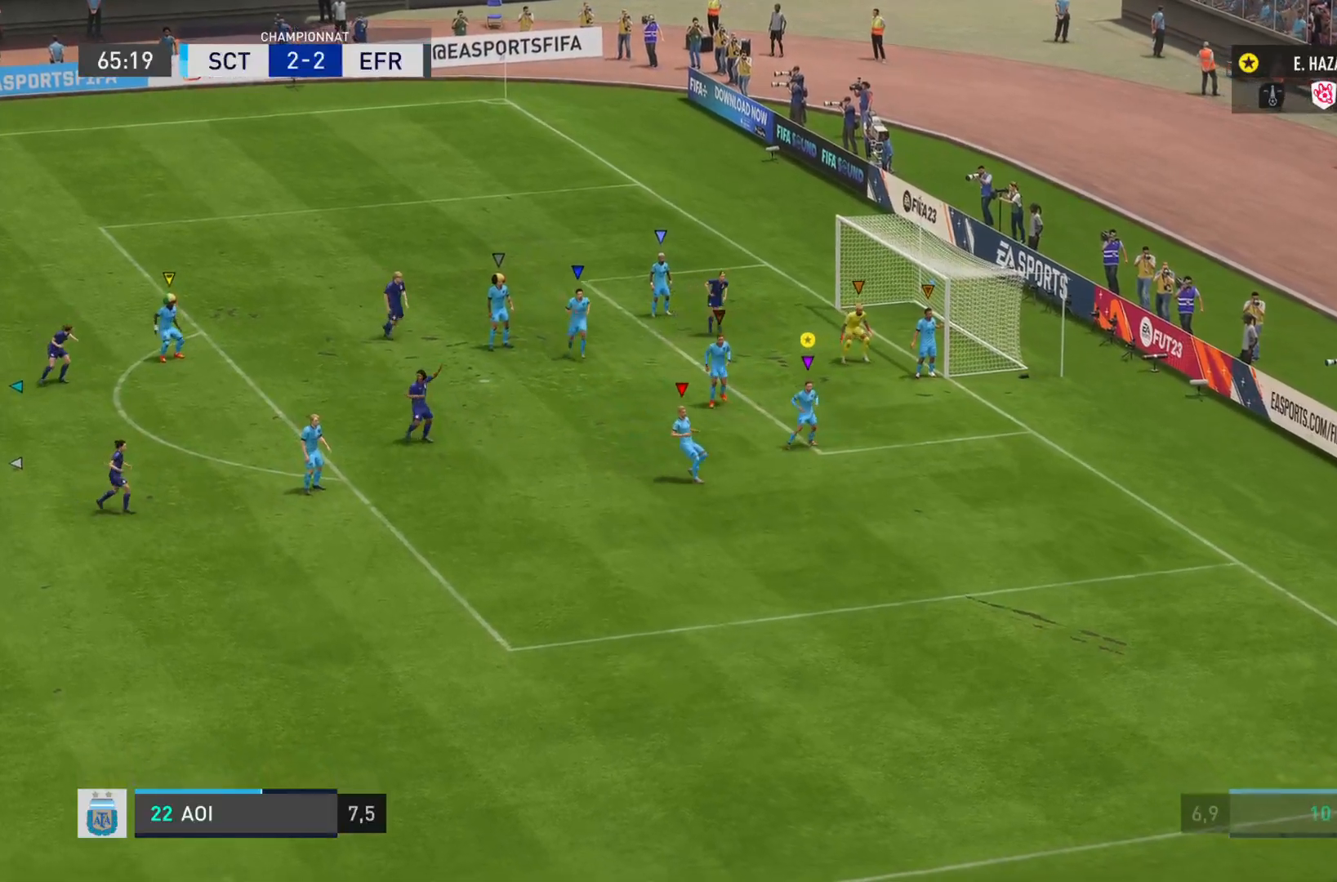
{"buttons": ["R1"], "left_stick": "down", "right_stick": "left", "events": []}
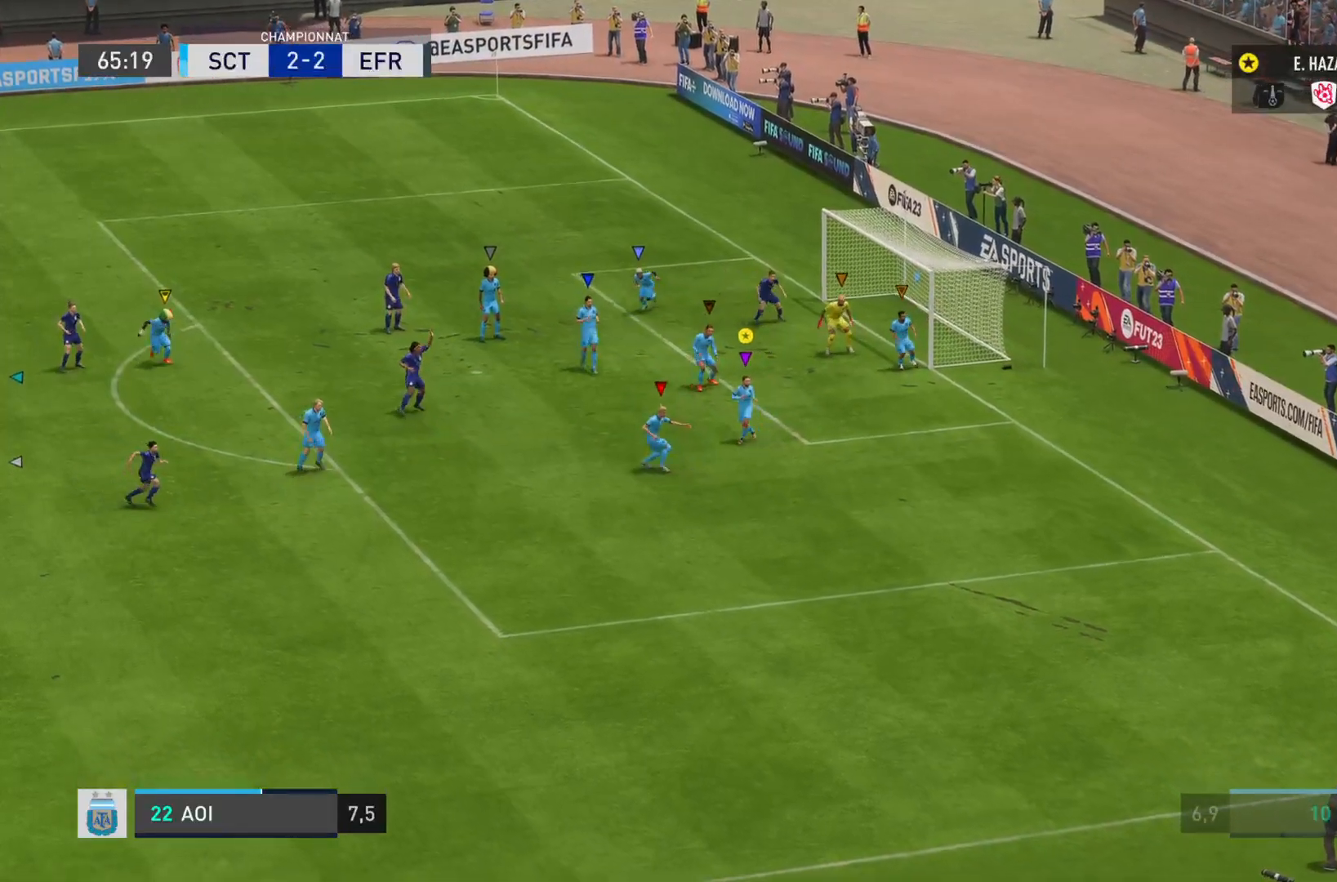
{"buttons": ["R1"], "left_stick": "up-left", "right_stick": "left", "events": [[117, "left_stick", "left"], [217, "left_stick", "up-left"]]}